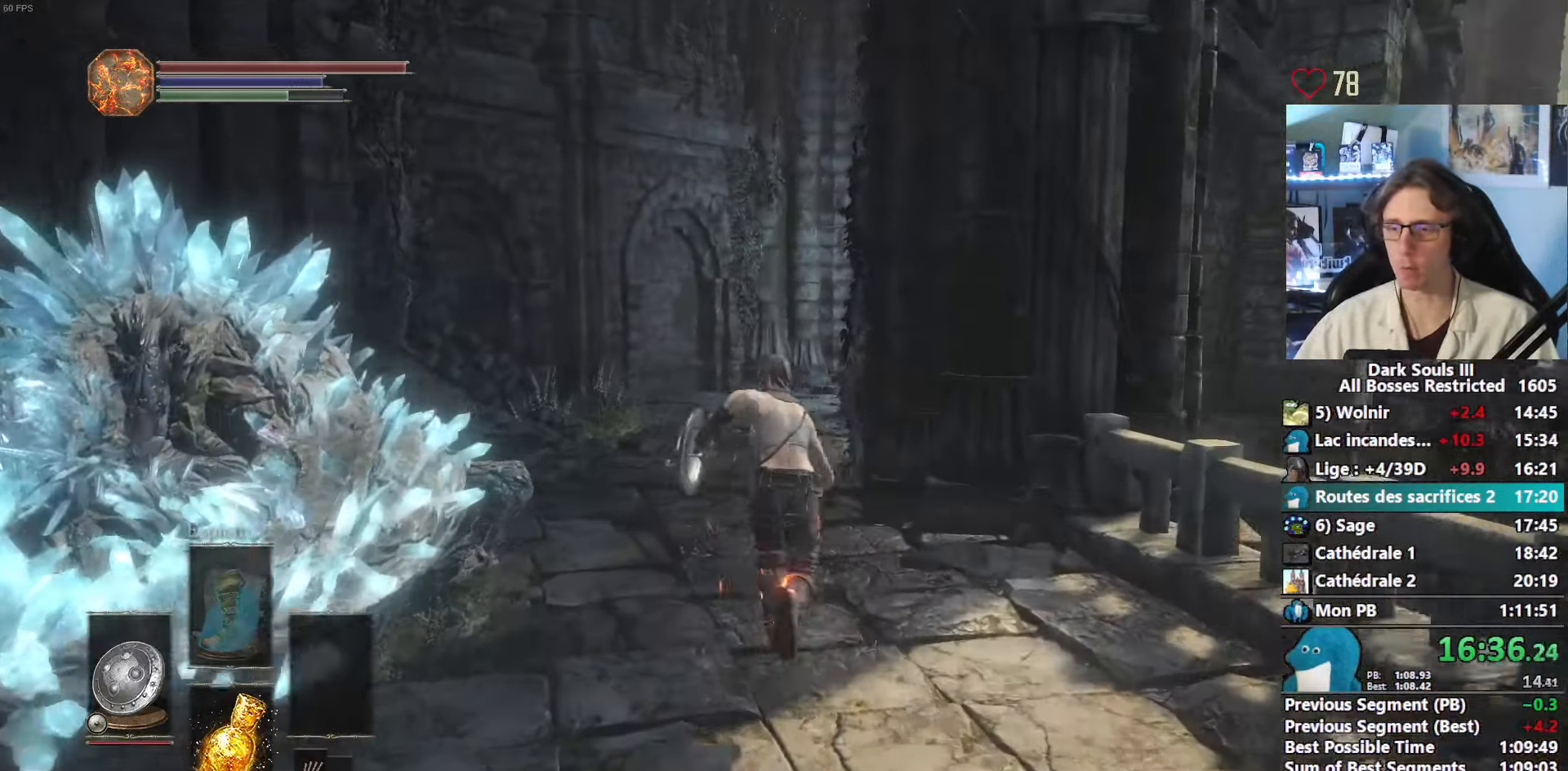
Gameplay with keyboard and mouse; each line is a JSON object with the keys and mouse buttons held at the frame after it. "events" lists presses ("down") and releases ("up") of "1", "2", "3", "4", "a", "alt", "ctrl", "d", "down", "e", "f", "g", "left", "q", "r", "return", "right", "s", "shift", "space", "tab", "up", "z", "mouse_left", "mouse_wheel", "mouse_right", "mouse_mb4" and "mouse_mb5" between this image and that frame as [ms after this image, input, new state], when the widget could be followed in between. "mouse_left", "mouse_wheel", "mouse_right", "mouse_mb4", "mouse_mb5" = the "left", "wheel", "right", "mb4", "mb5" buttons of the "mouse" list. No other keys are recorded. "wheel" means that the mouse wheel is clicked or scrolled. Not read: mouse_move other_keys.
{"keys": ["space", "z"], "mouse": [], "events": []}
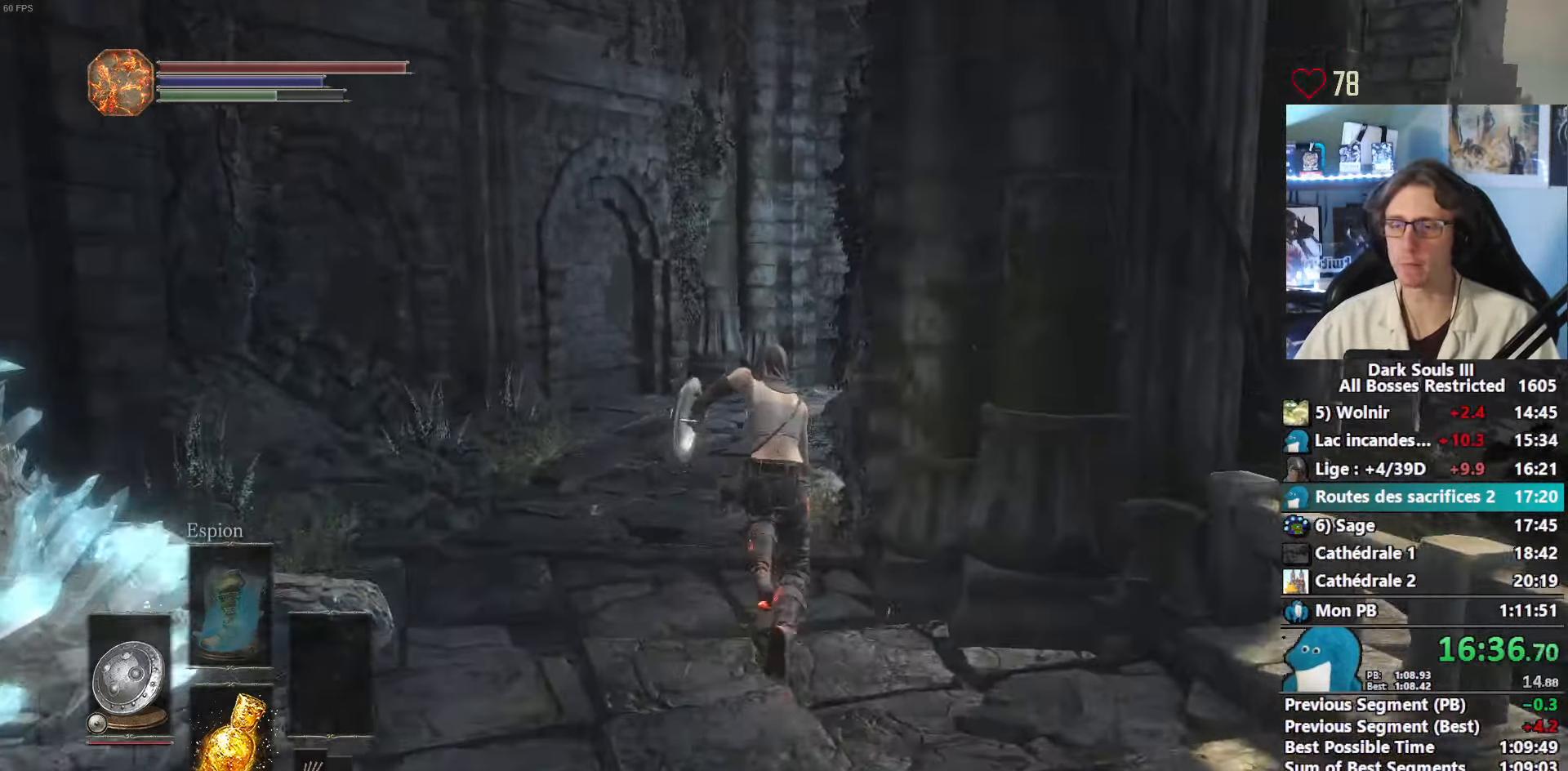
{"keys": ["space", "z"], "mouse": [], "events": []}
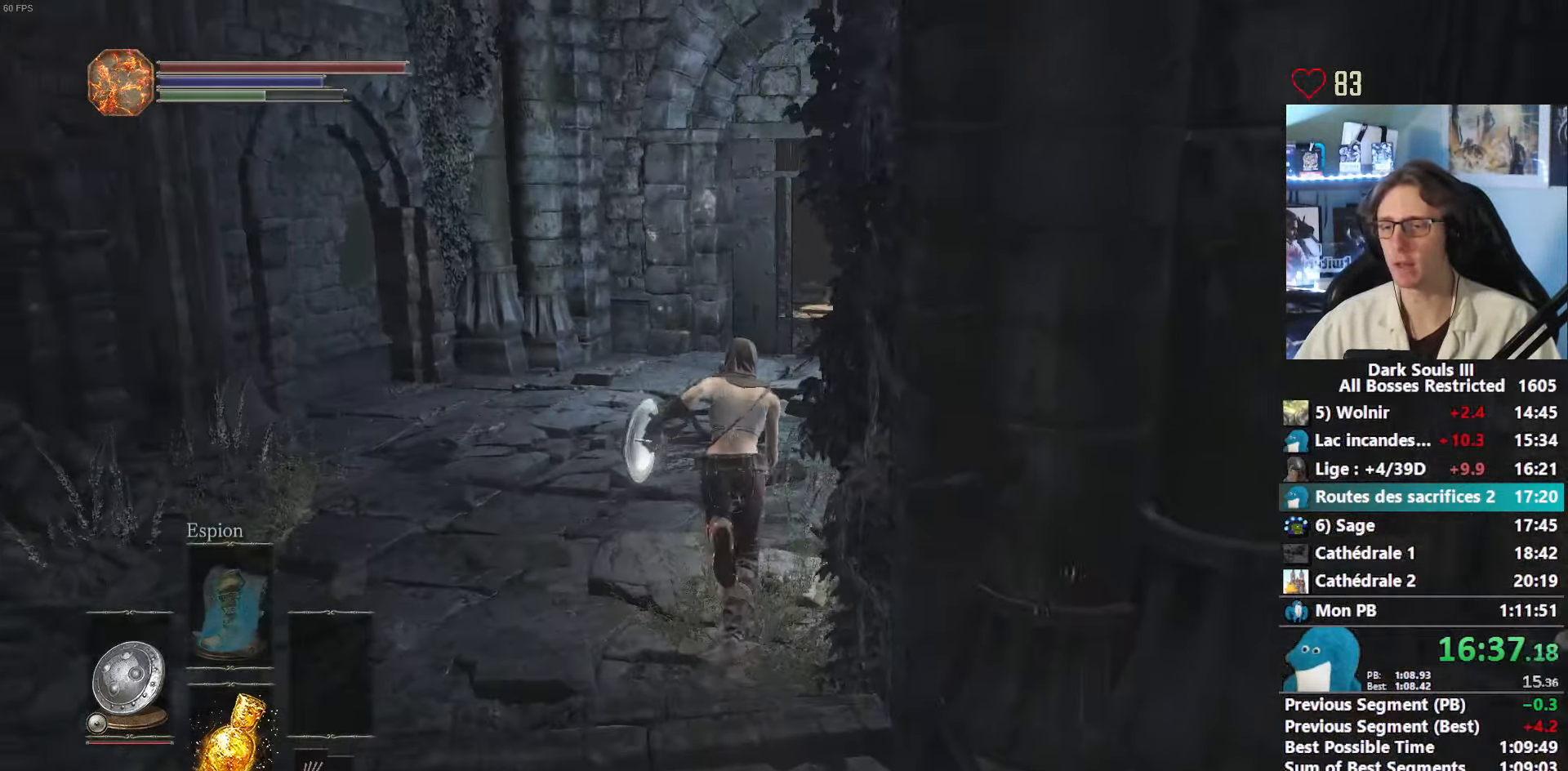
{"keys": ["space", "z"], "mouse": [], "events": []}
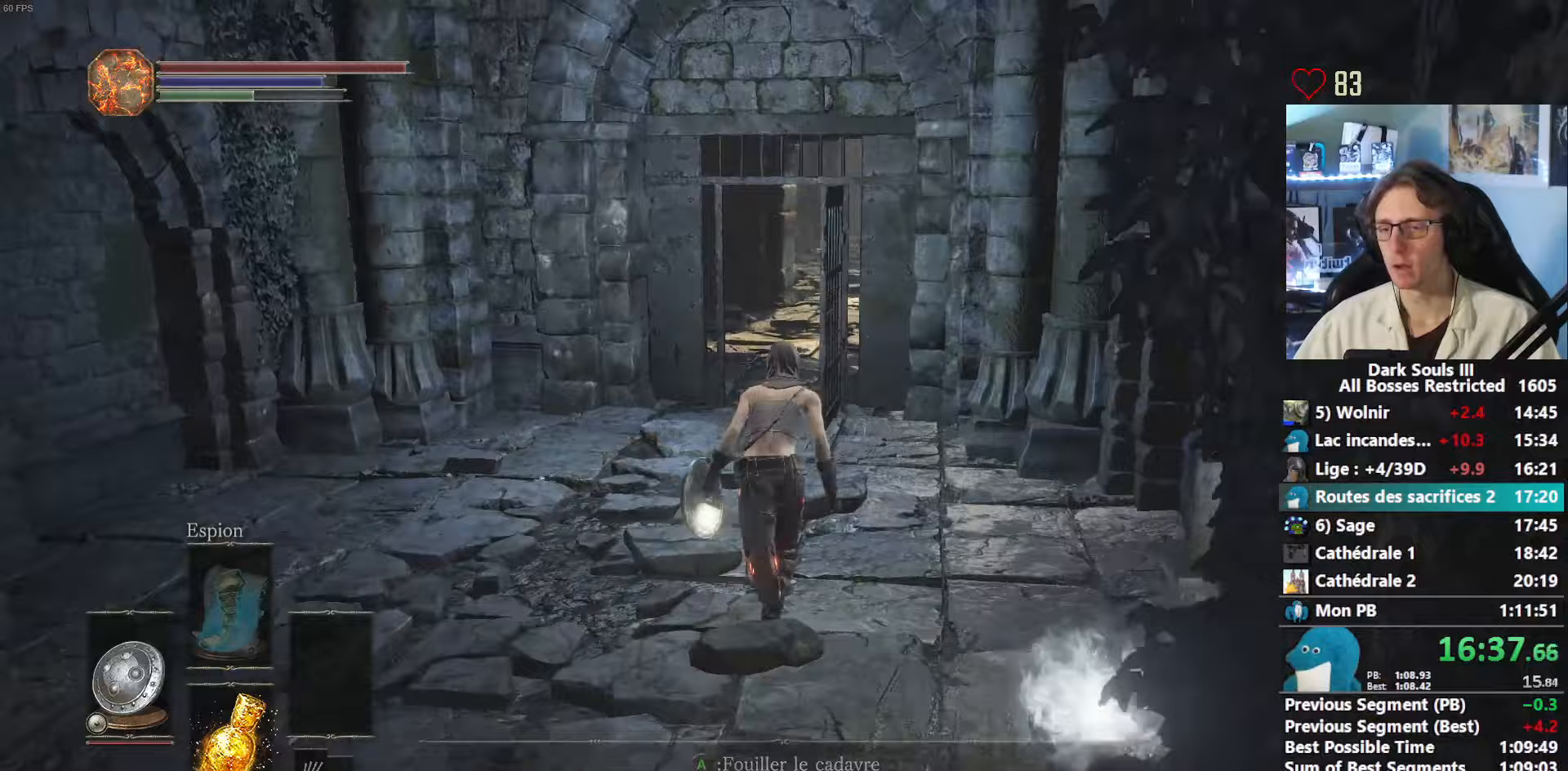
{"keys": ["z"], "mouse": [], "events": [[150, "space", "up"]]}
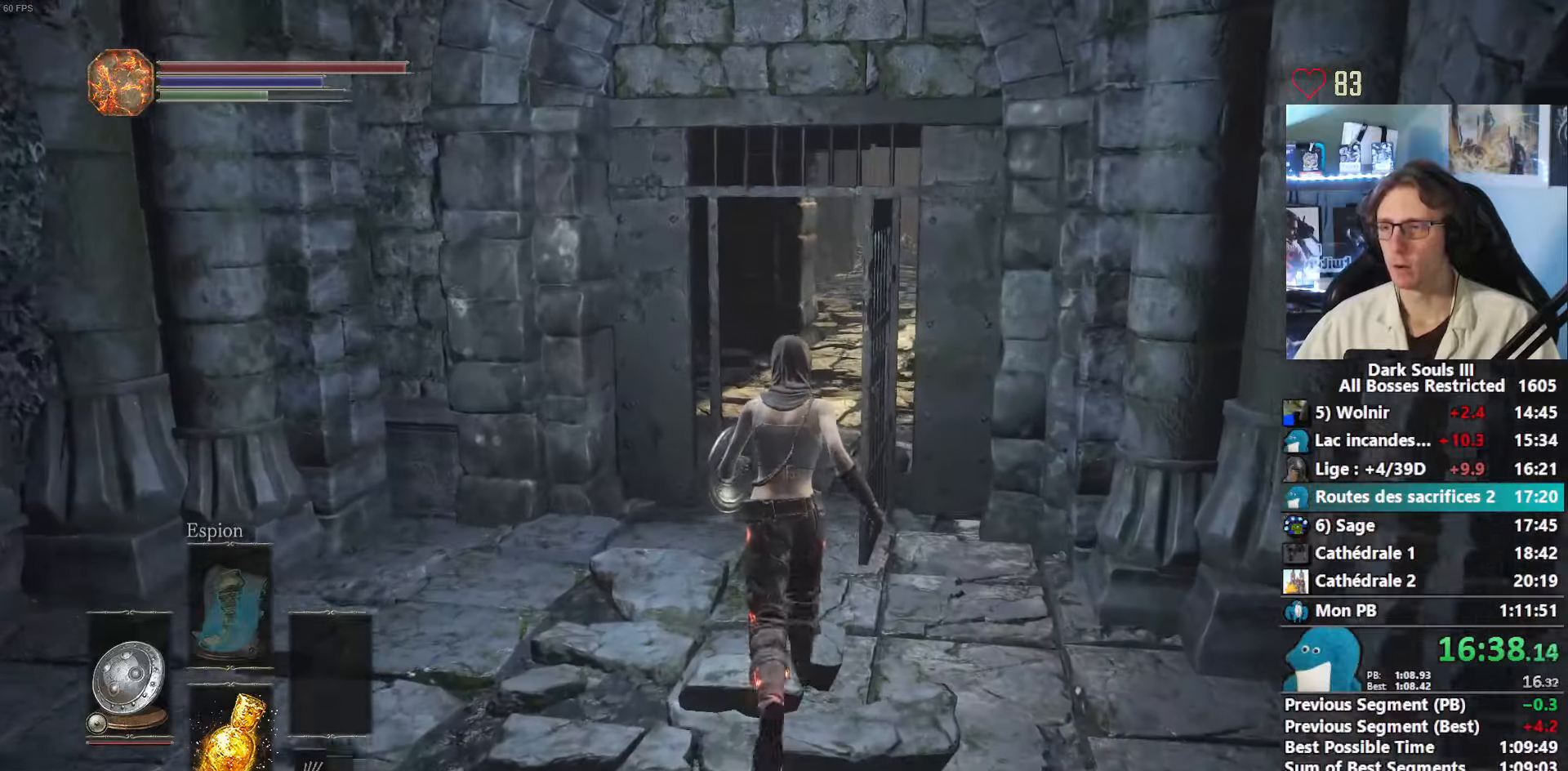
{"keys": ["space", "z"], "mouse": [], "events": [[133, "space", "down"]]}
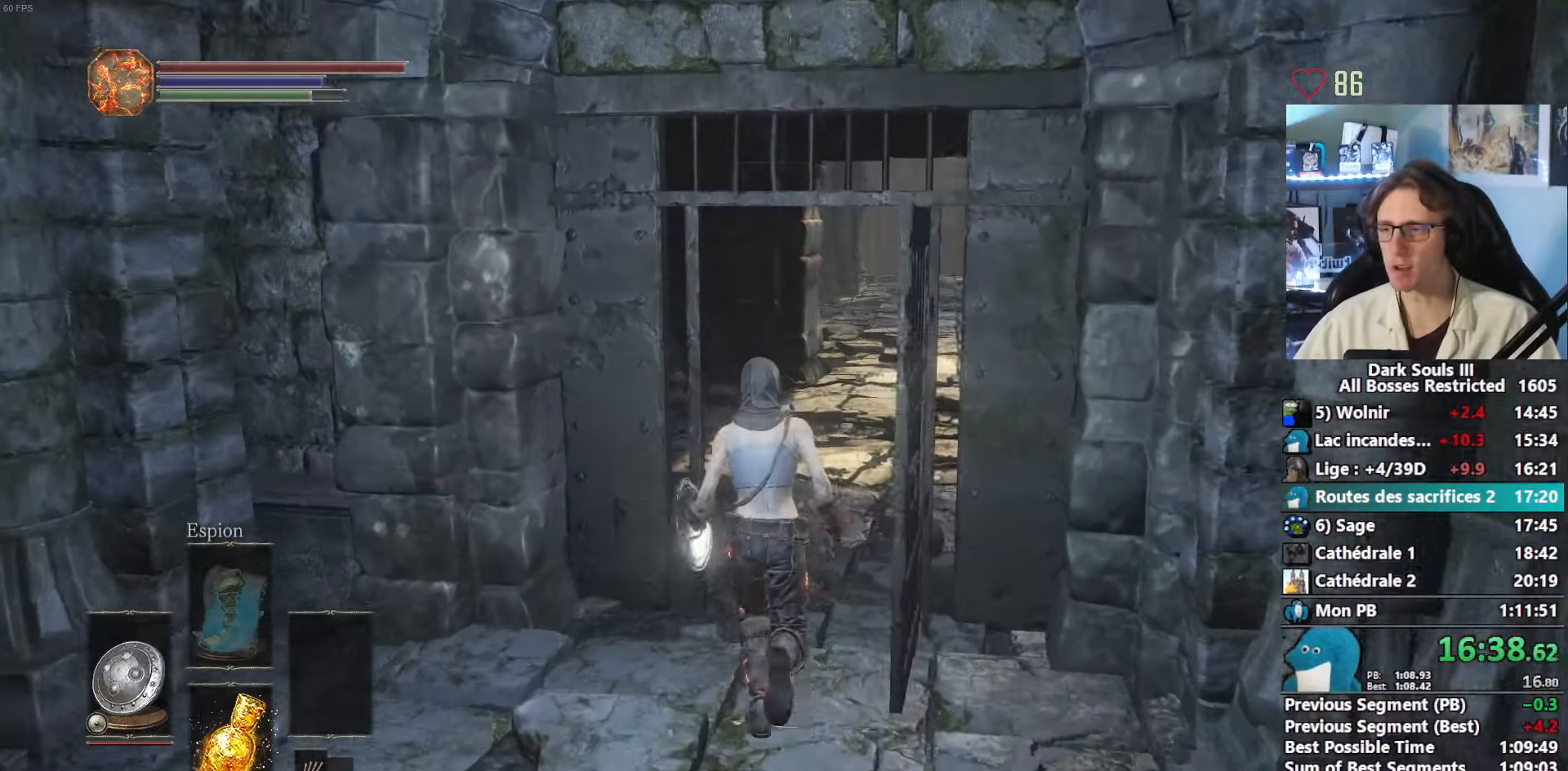
{"keys": ["space", "z"], "mouse": [], "events": []}
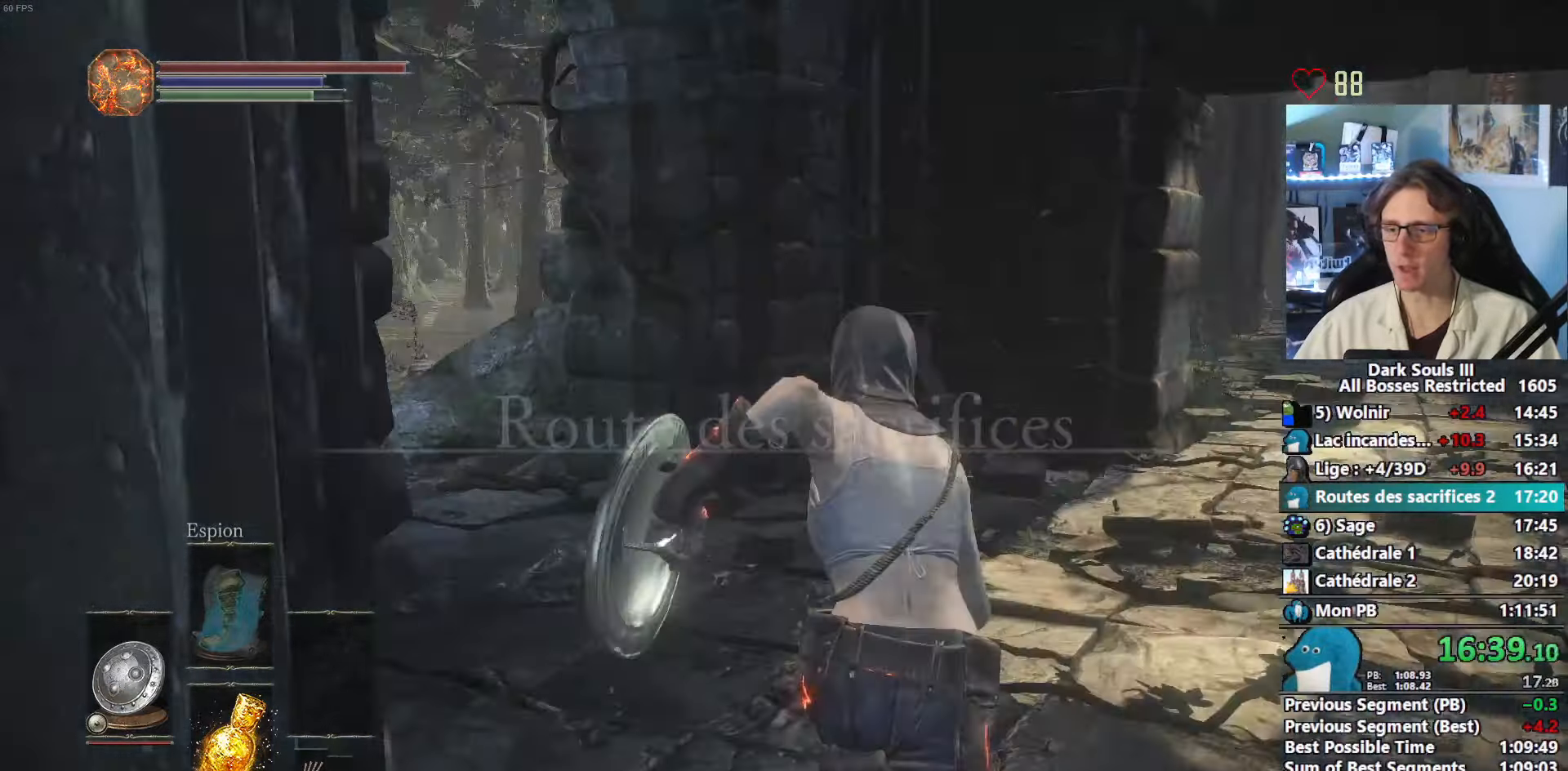
{"keys": ["space", "z"], "mouse": [], "events": []}
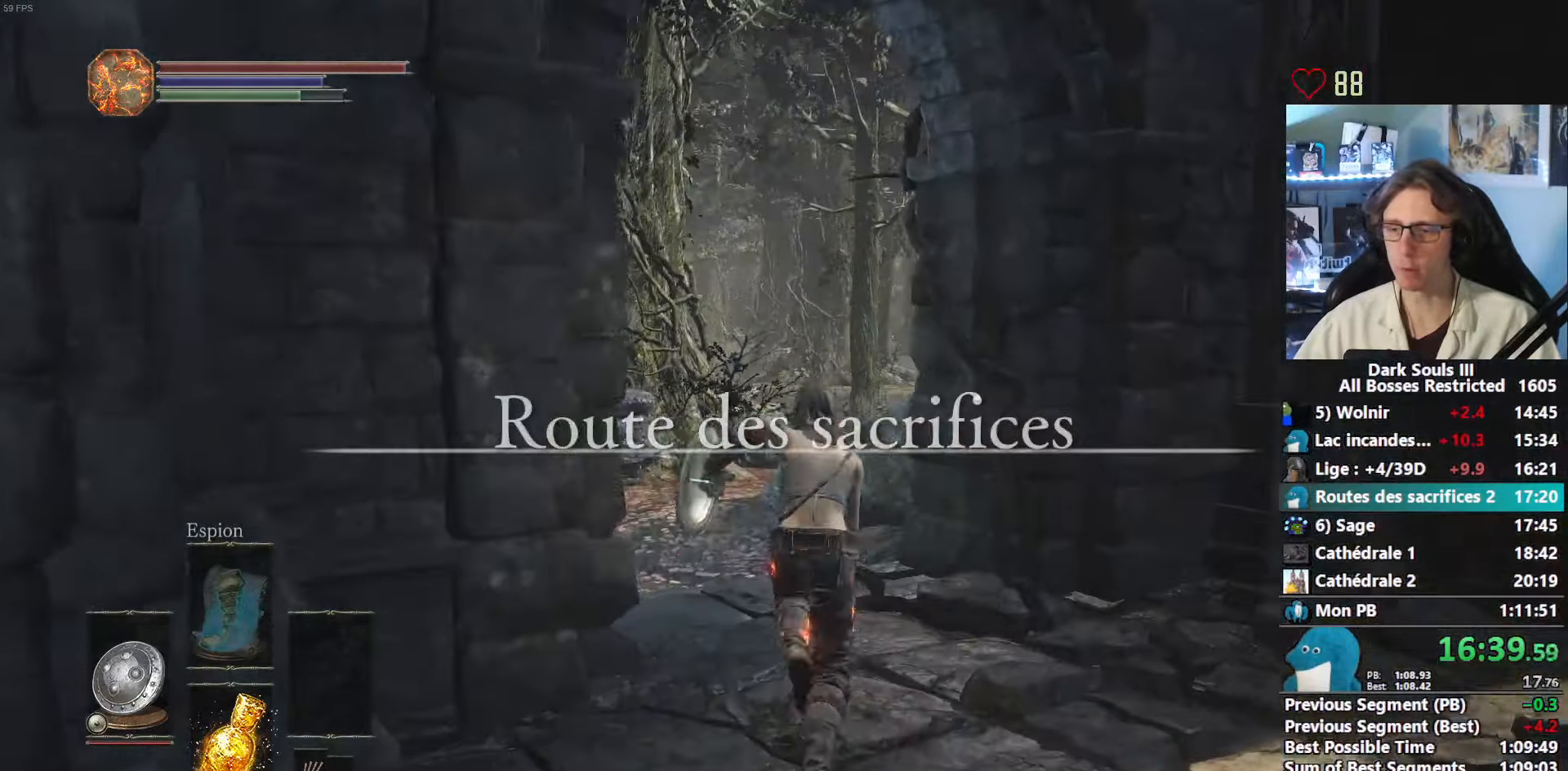
{"keys": ["space", "z"], "mouse": [], "events": []}
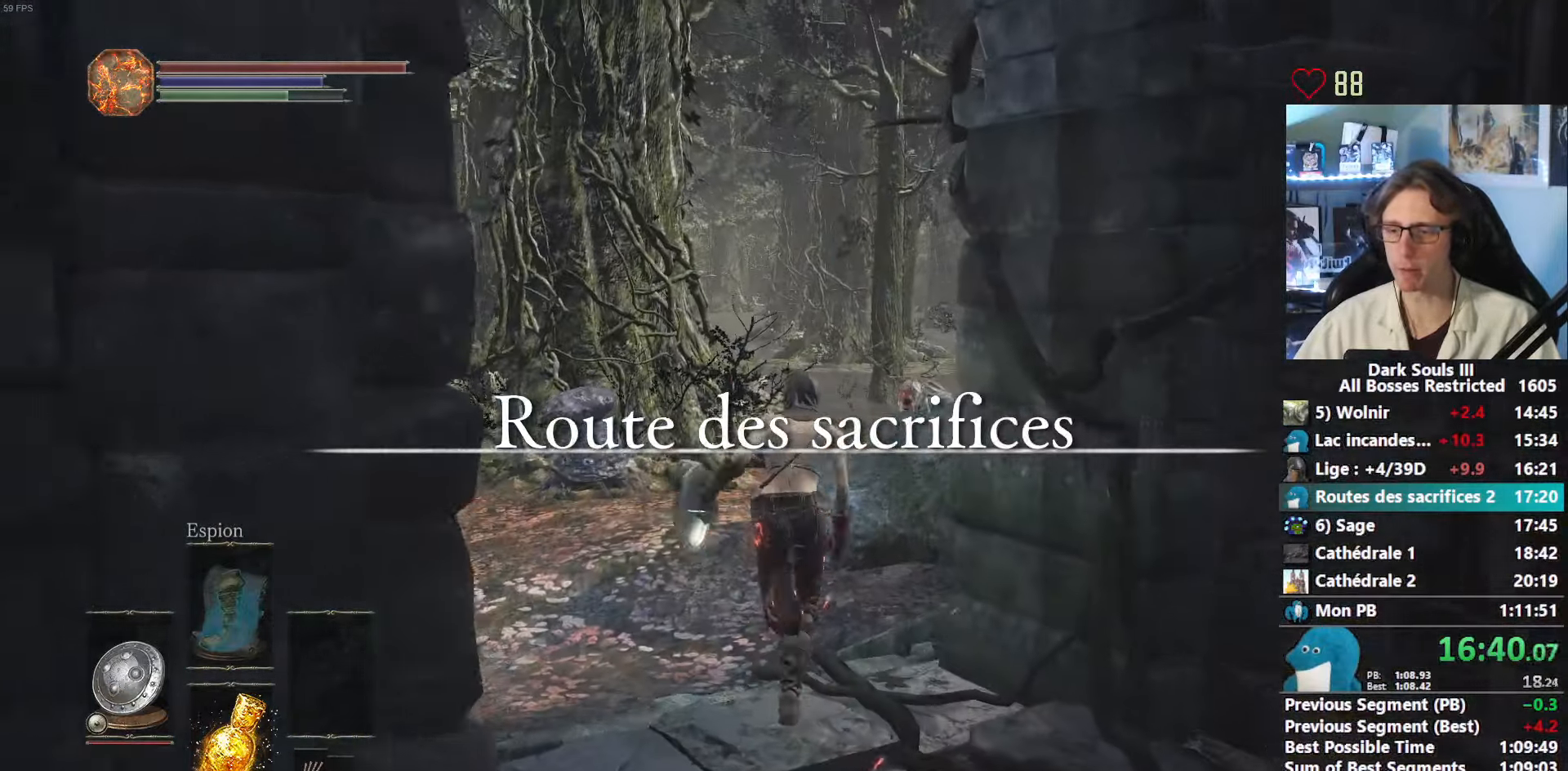
{"keys": ["space", "z"], "mouse": ["right"], "events": [[150, "mouse_right", "down"]]}
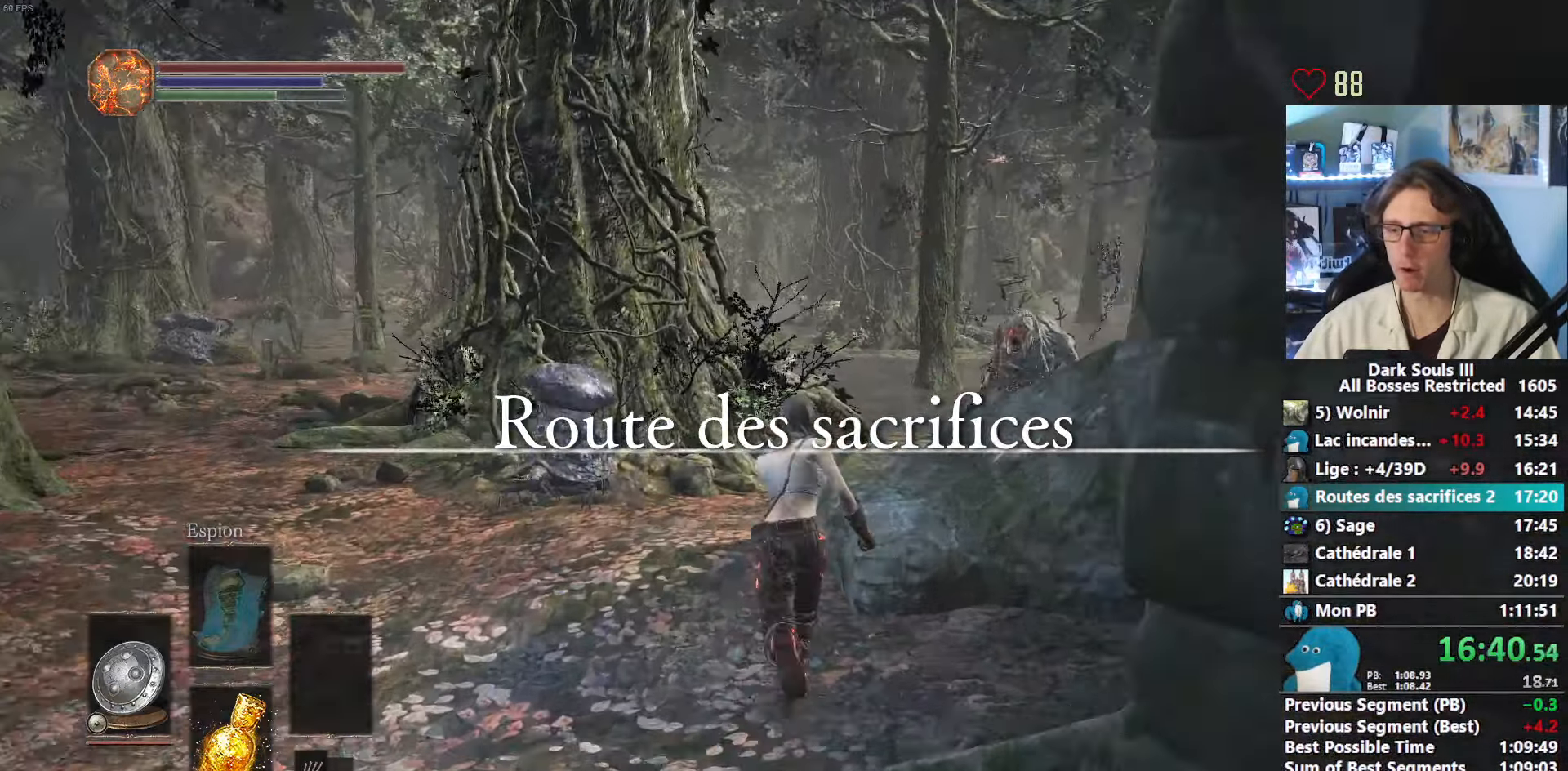
{"keys": ["space", "z"], "mouse": ["right"], "events": []}
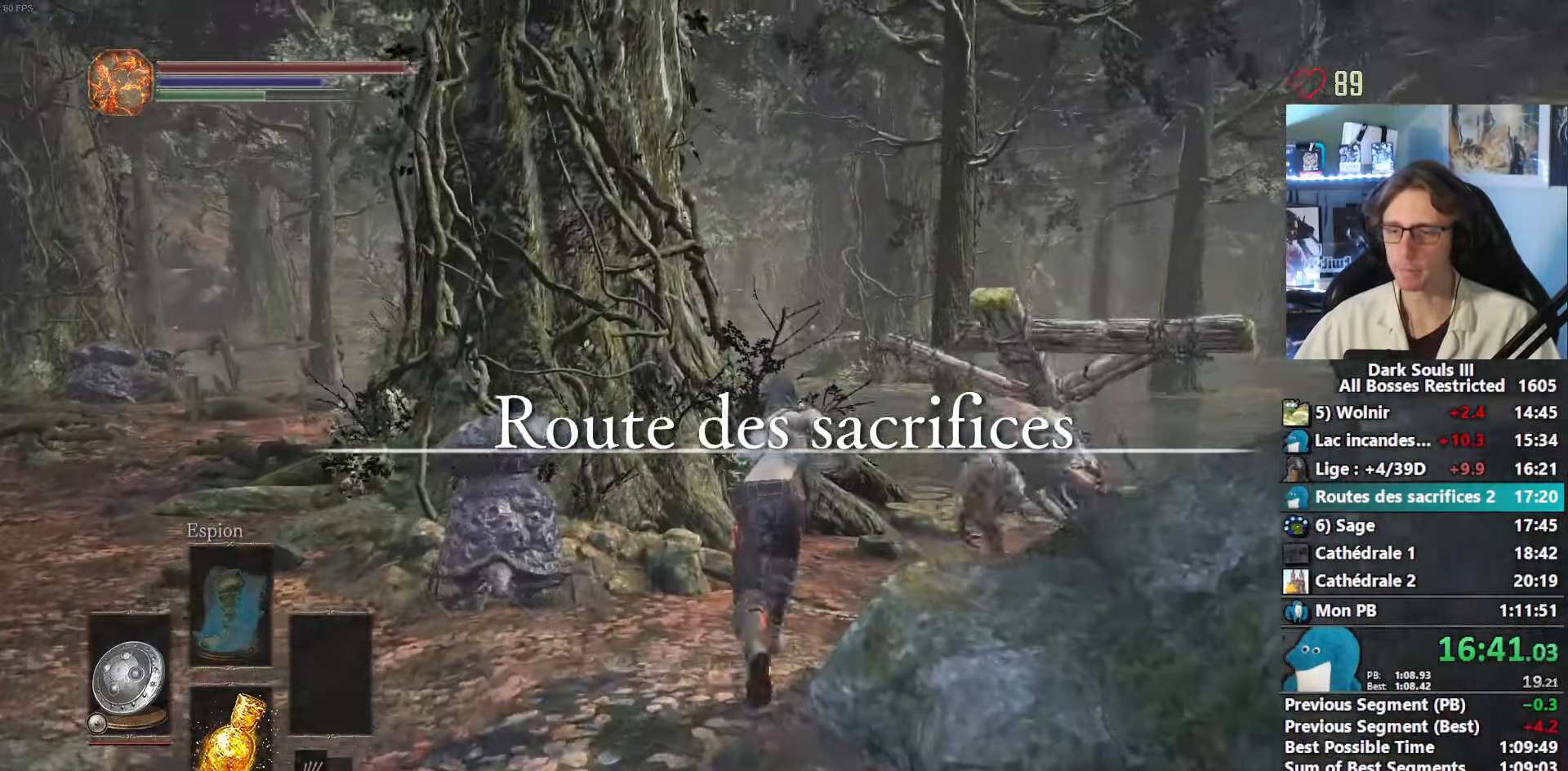
{"keys": ["space", "z"], "mouse": ["right"], "events": []}
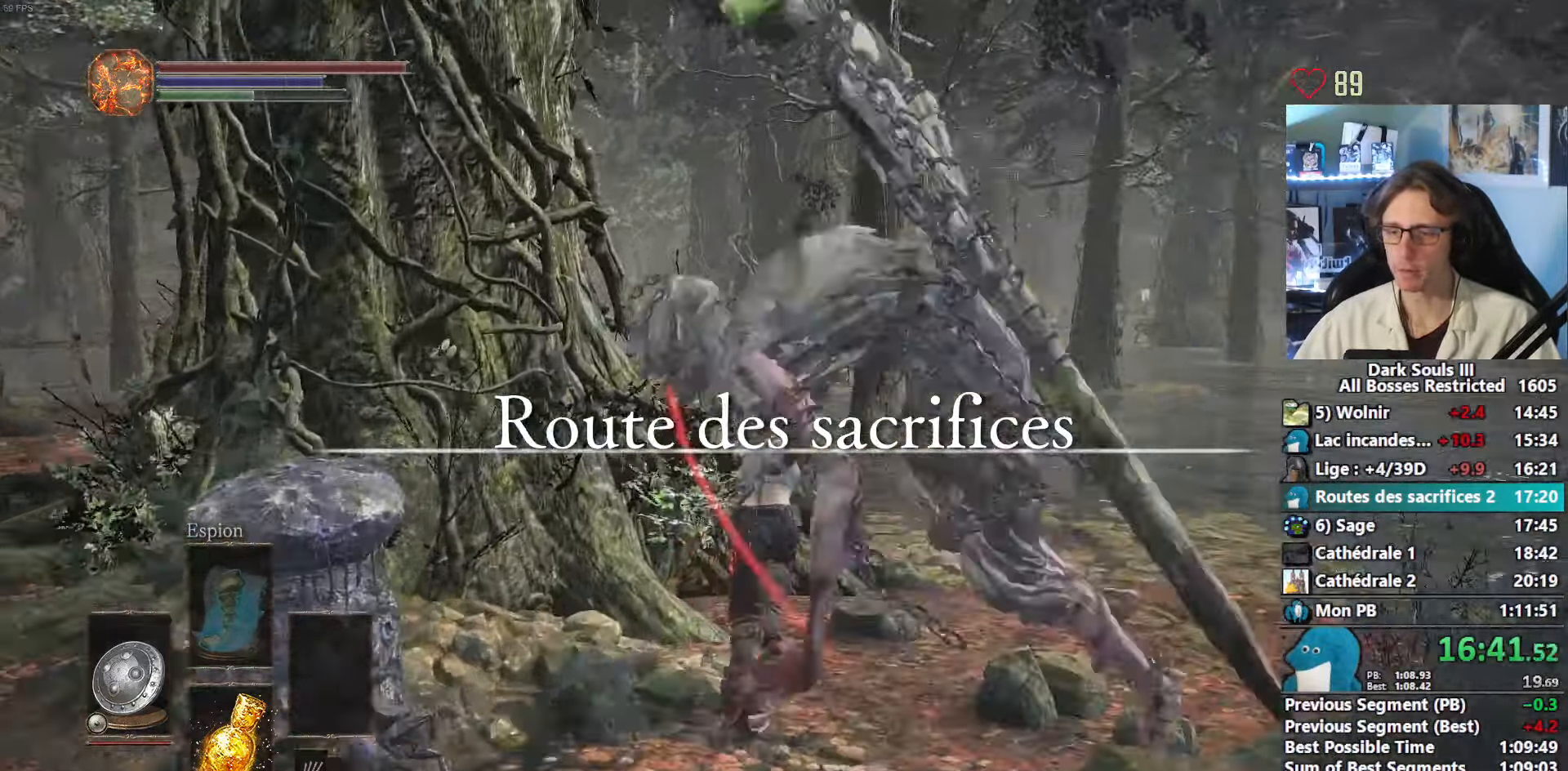
{"keys": ["space", "z"], "mouse": ["right"], "events": []}
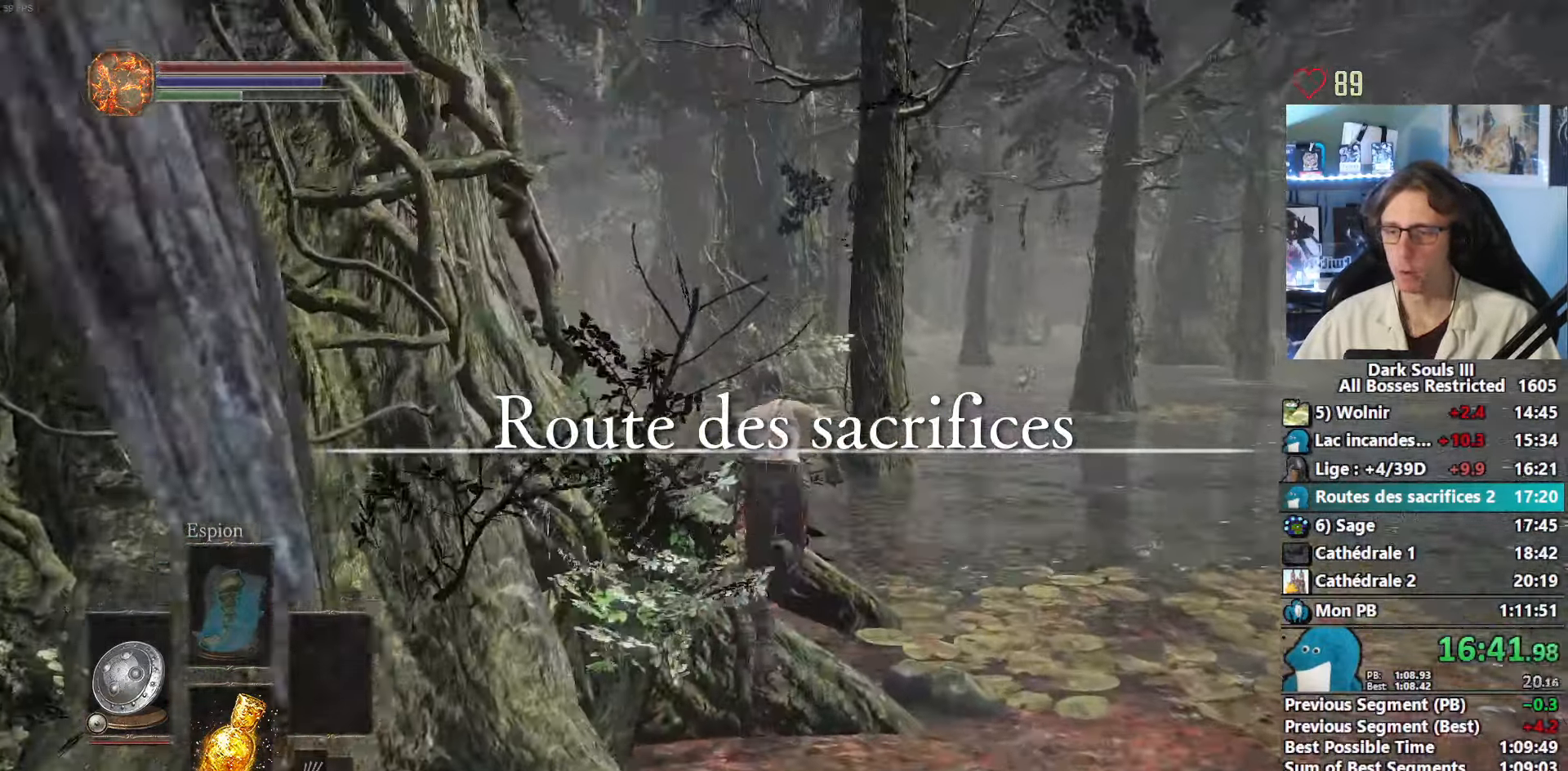
{"keys": ["space", "z"], "mouse": [], "events": [[150, "mouse_right", "up"]]}
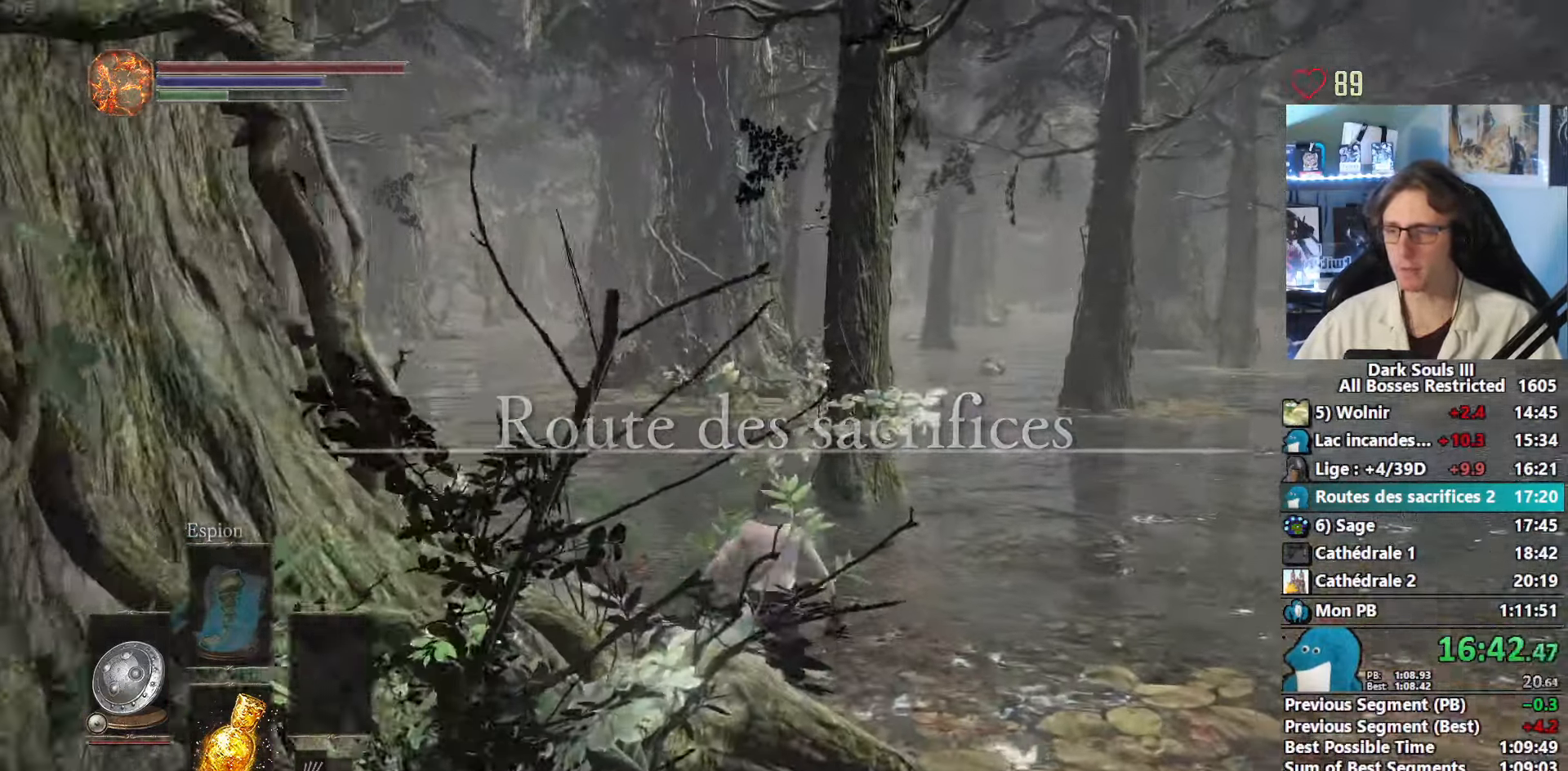
{"keys": ["space", "z"], "mouse": [], "events": []}
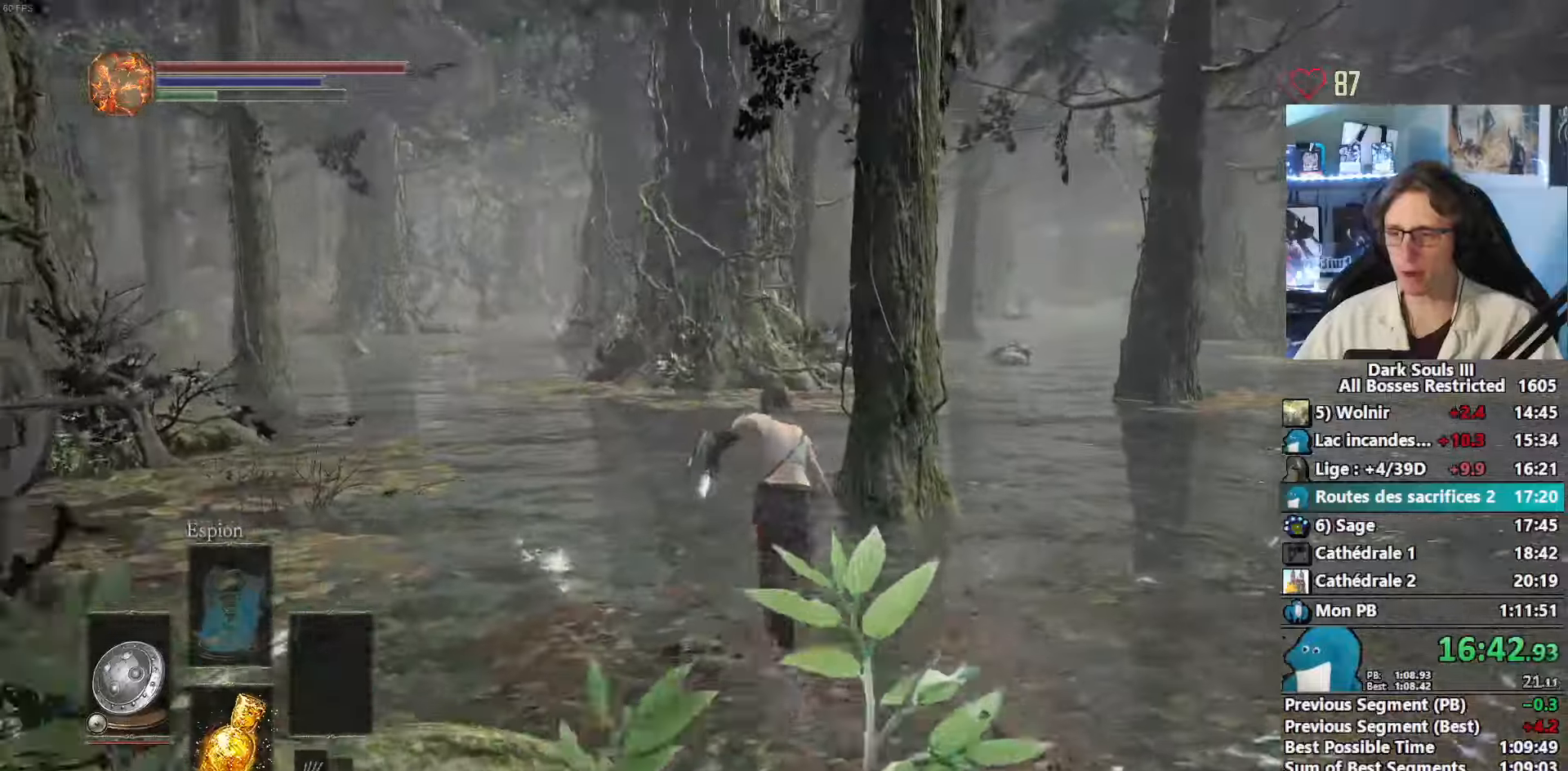
{"keys": ["z"], "mouse": [], "events": [[100, "space", "up"]]}
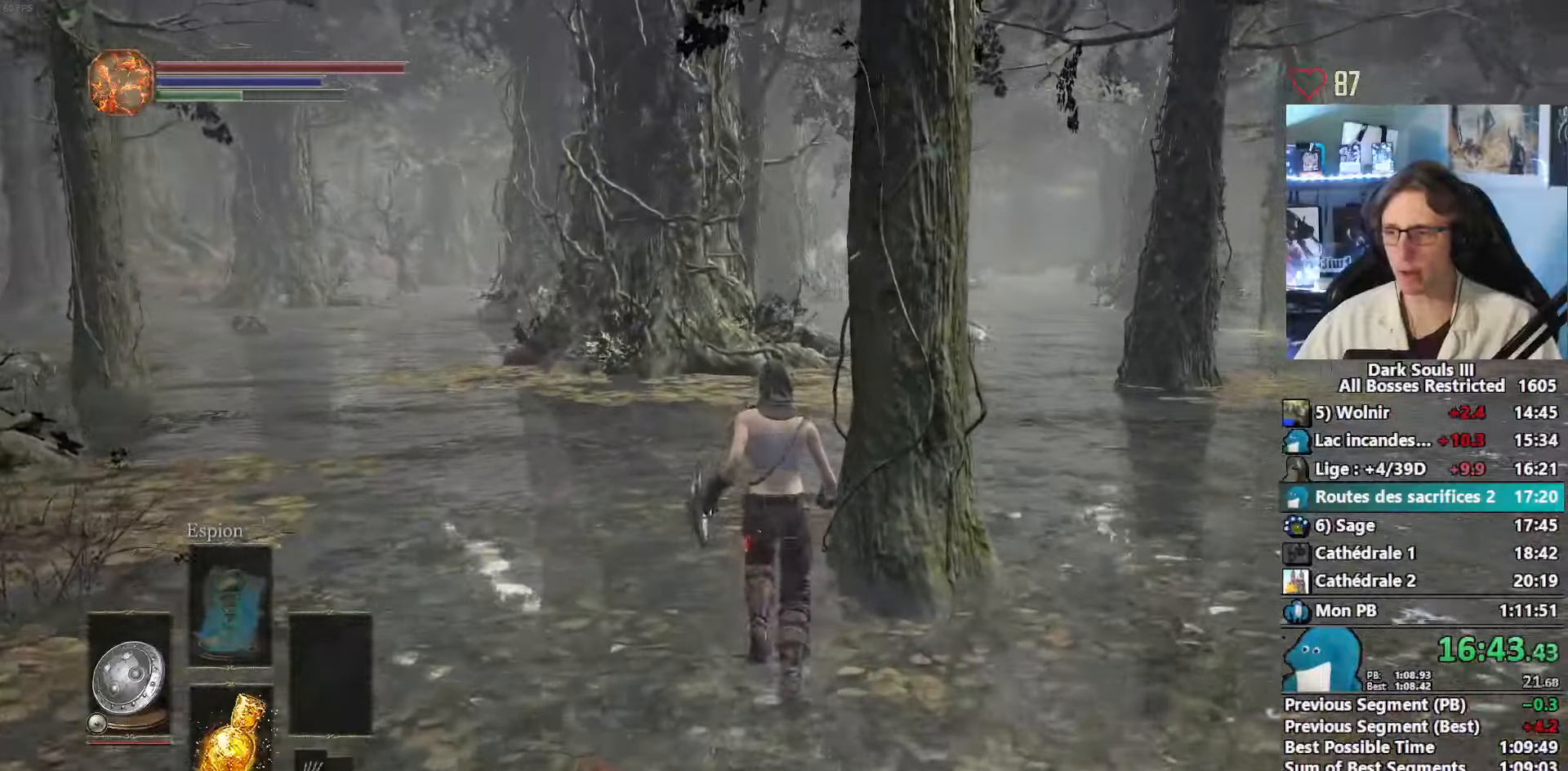
{"keys": ["space", "z"], "mouse": [], "events": [[484, "space", "down"]]}
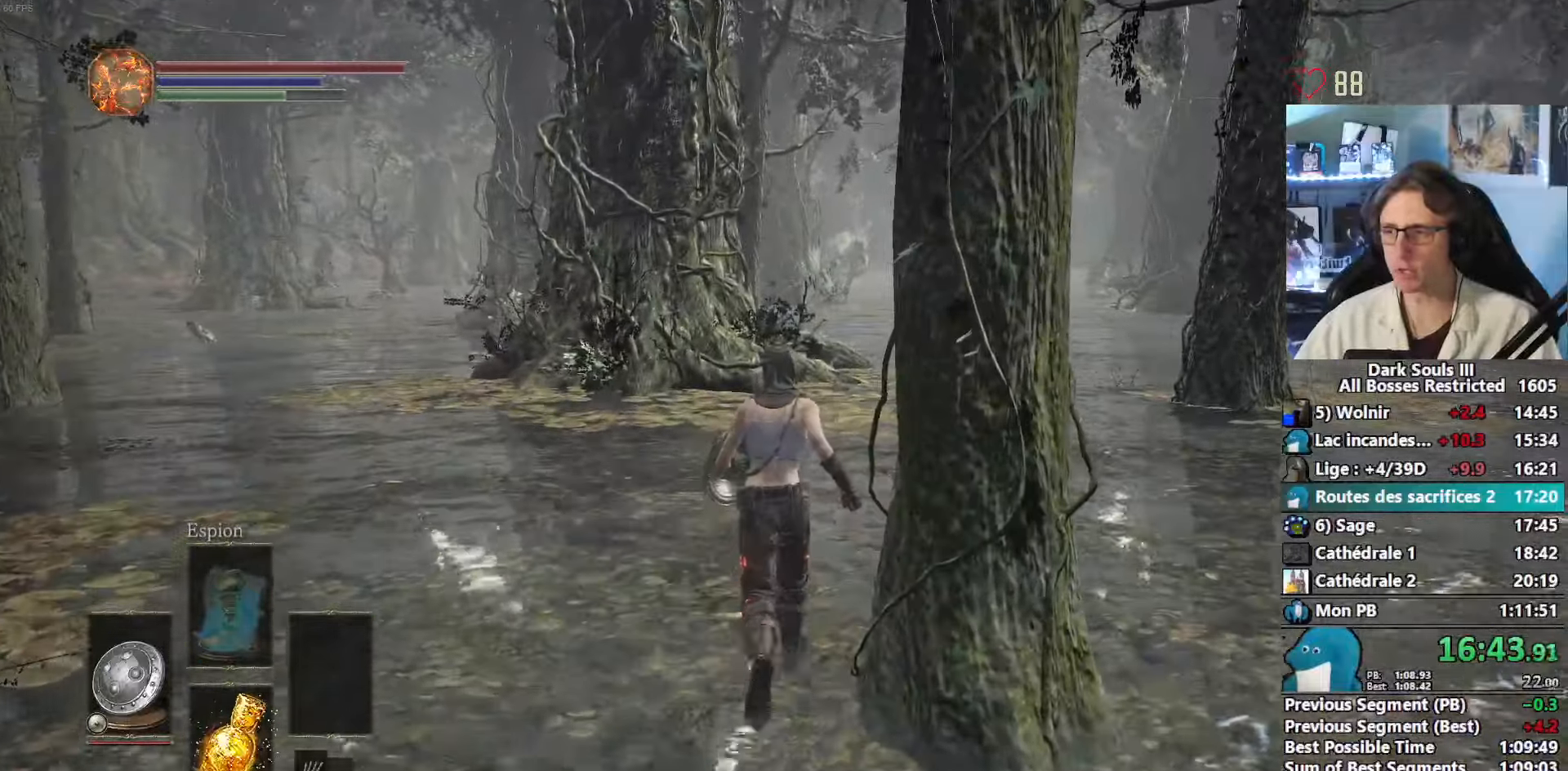
{"keys": ["space", "z"], "mouse": [], "events": []}
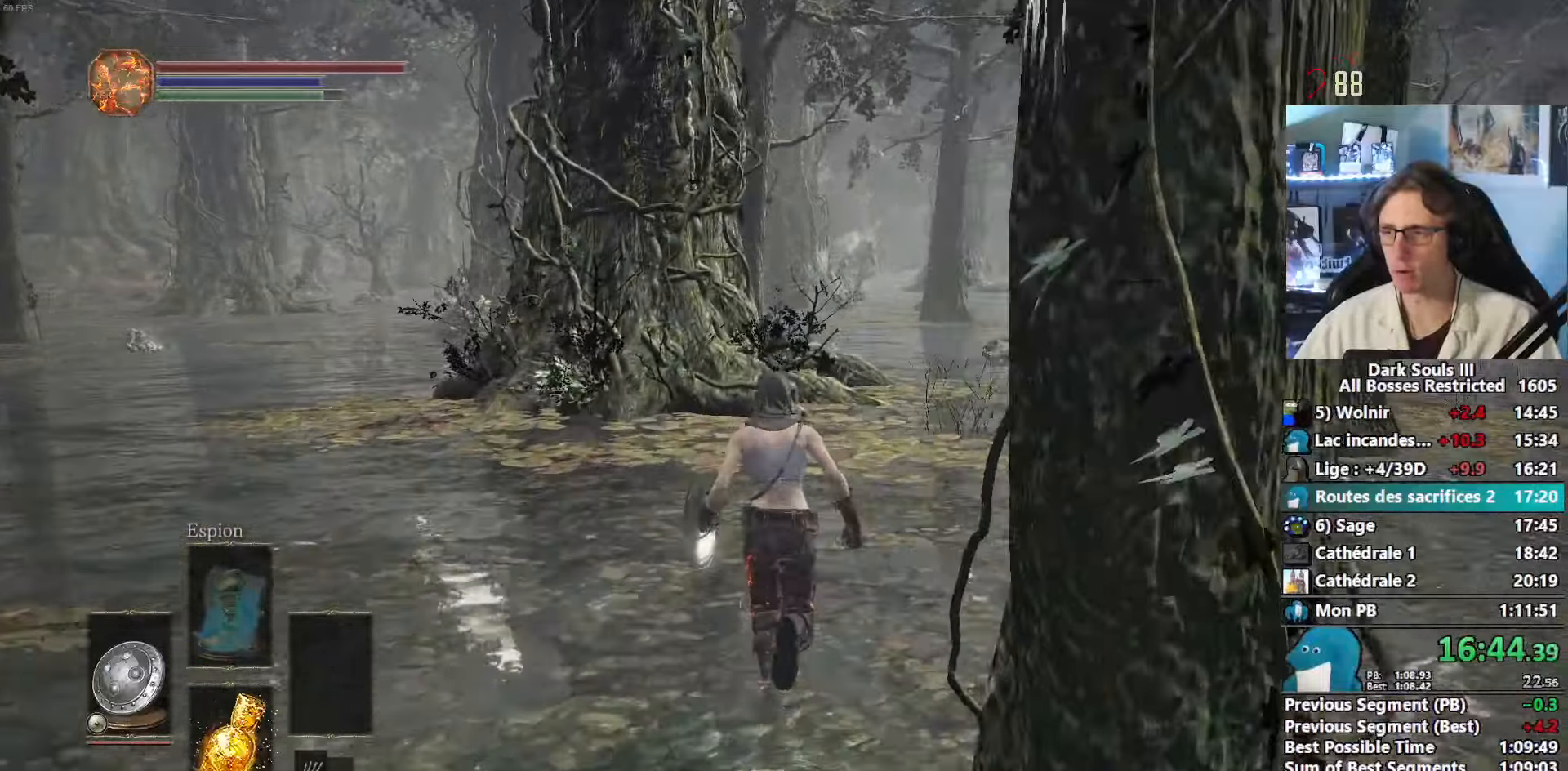
{"keys": ["space", "z"], "mouse": [], "events": []}
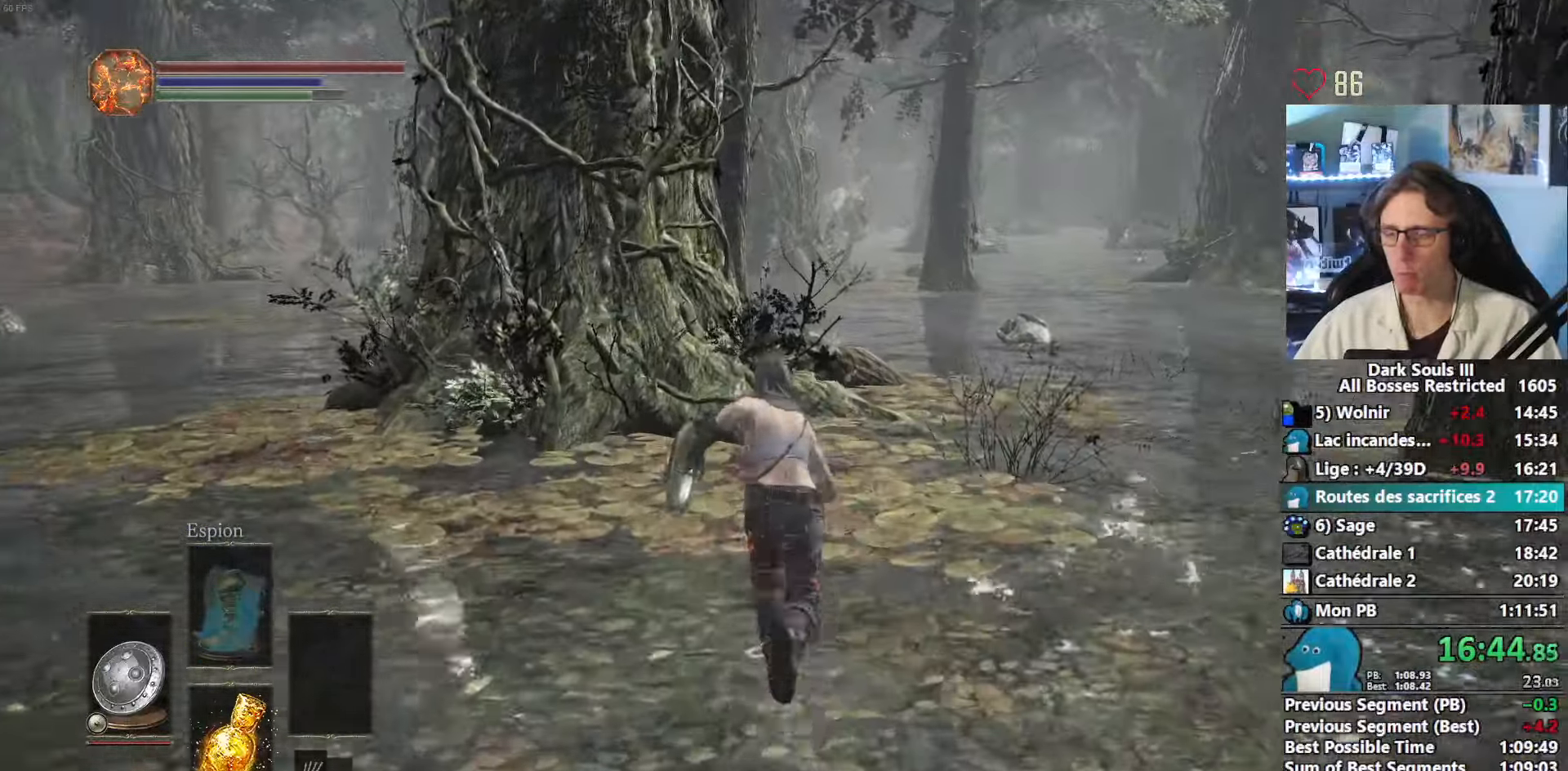
{"keys": ["space", "z"], "mouse": [], "events": []}
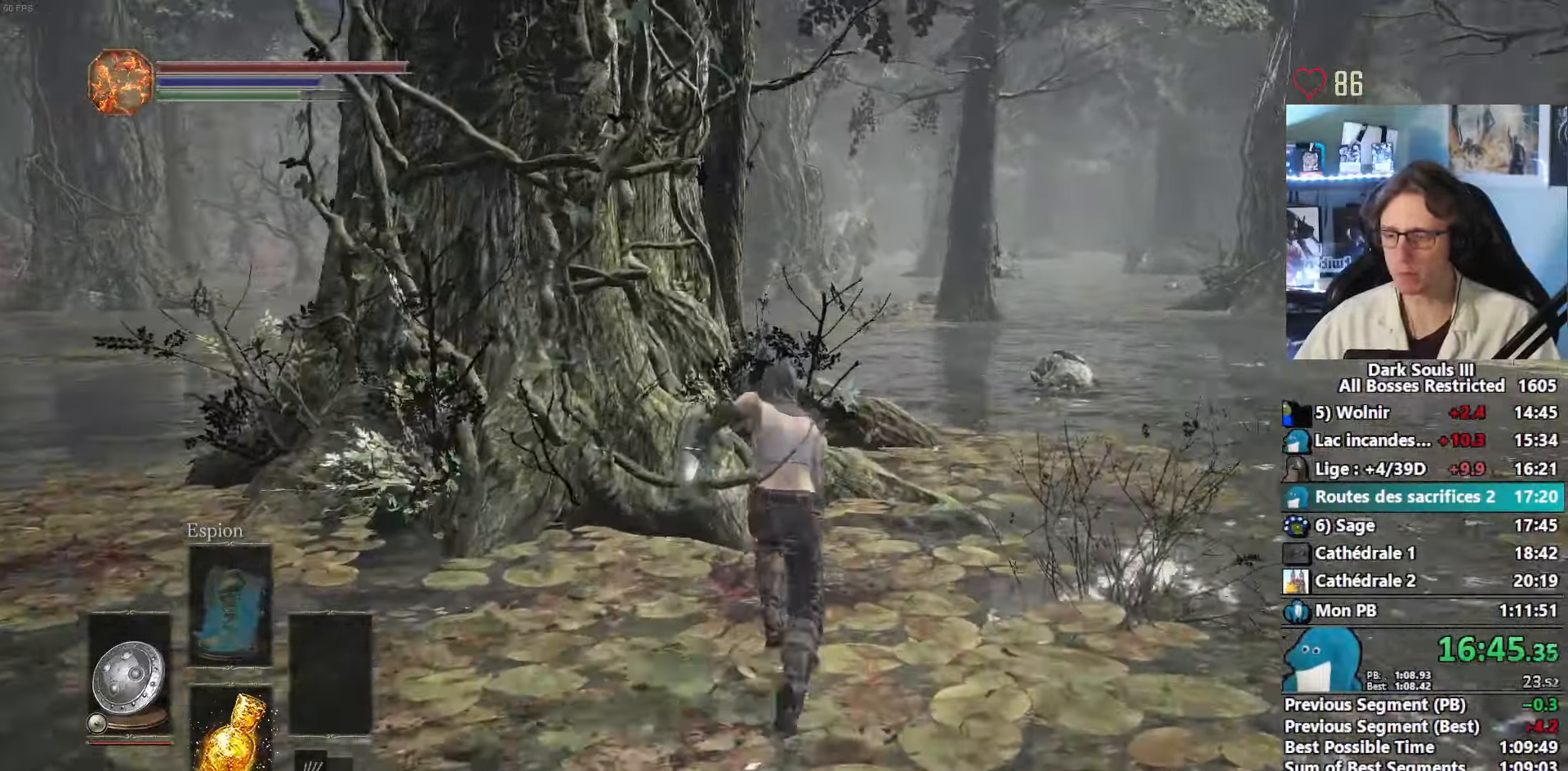
{"keys": ["space", "z"], "mouse": [], "events": []}
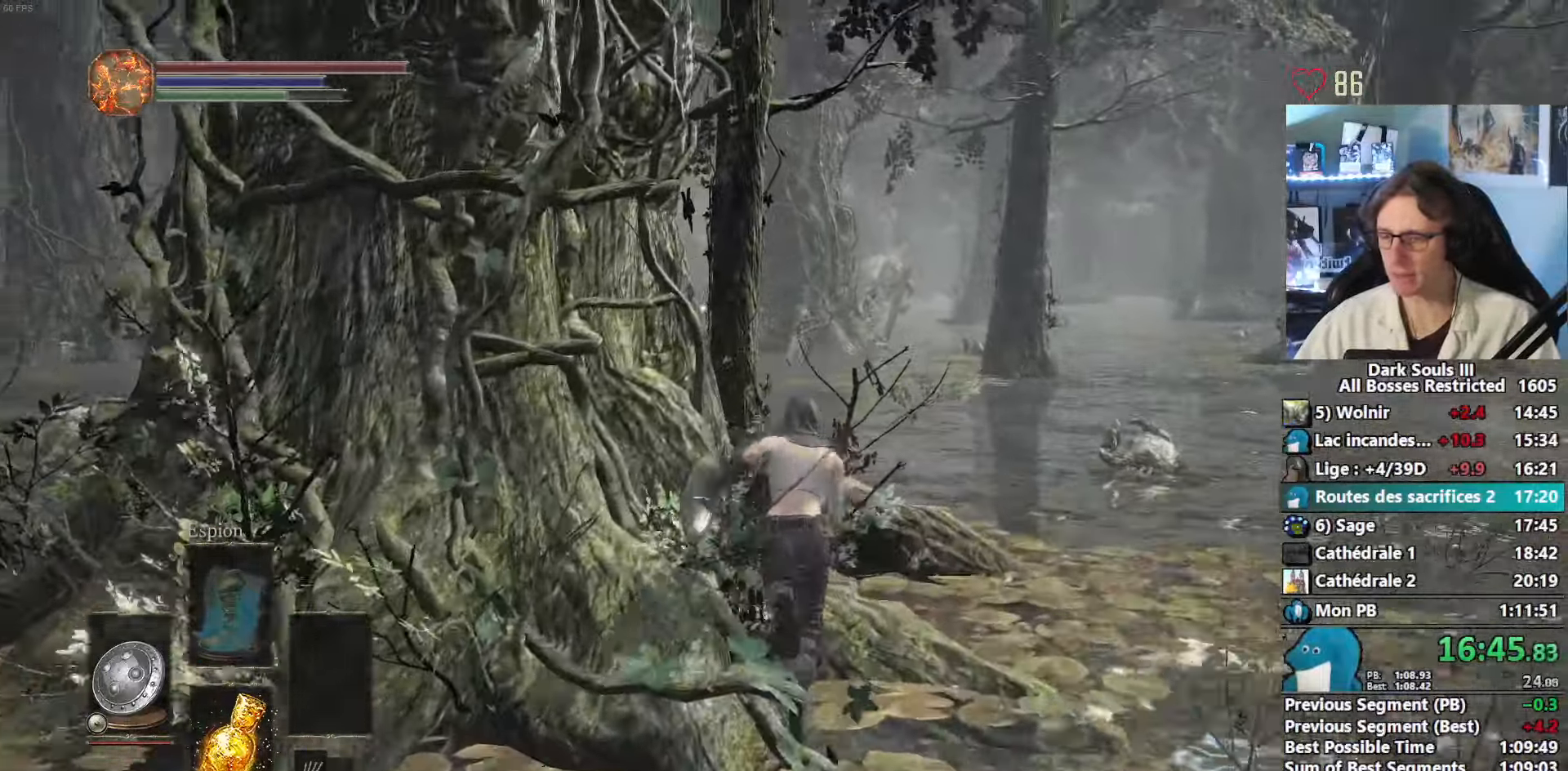
{"keys": ["space", "z"], "mouse": [], "events": []}
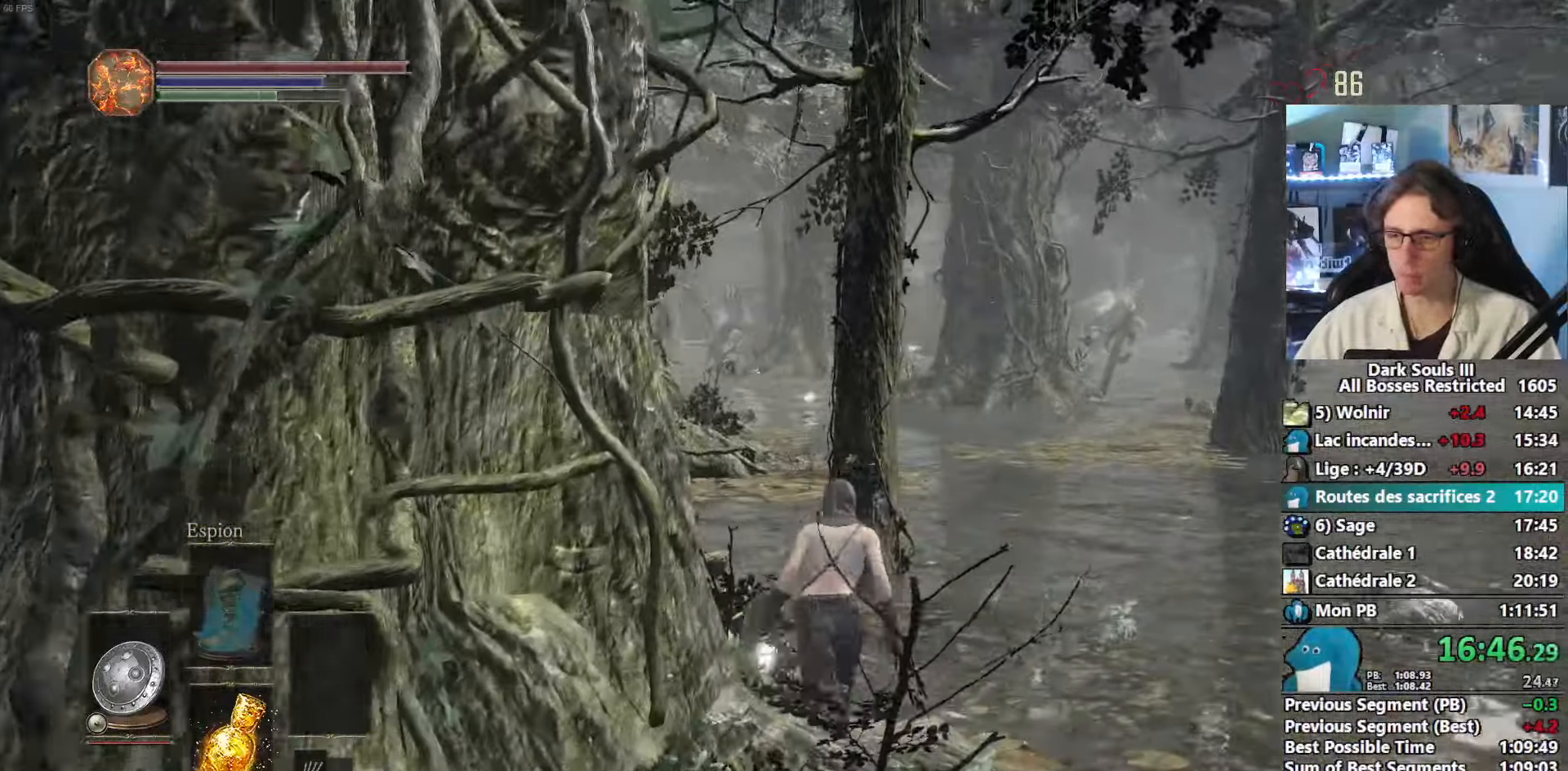
{"keys": ["space", "z"], "mouse": [], "events": []}
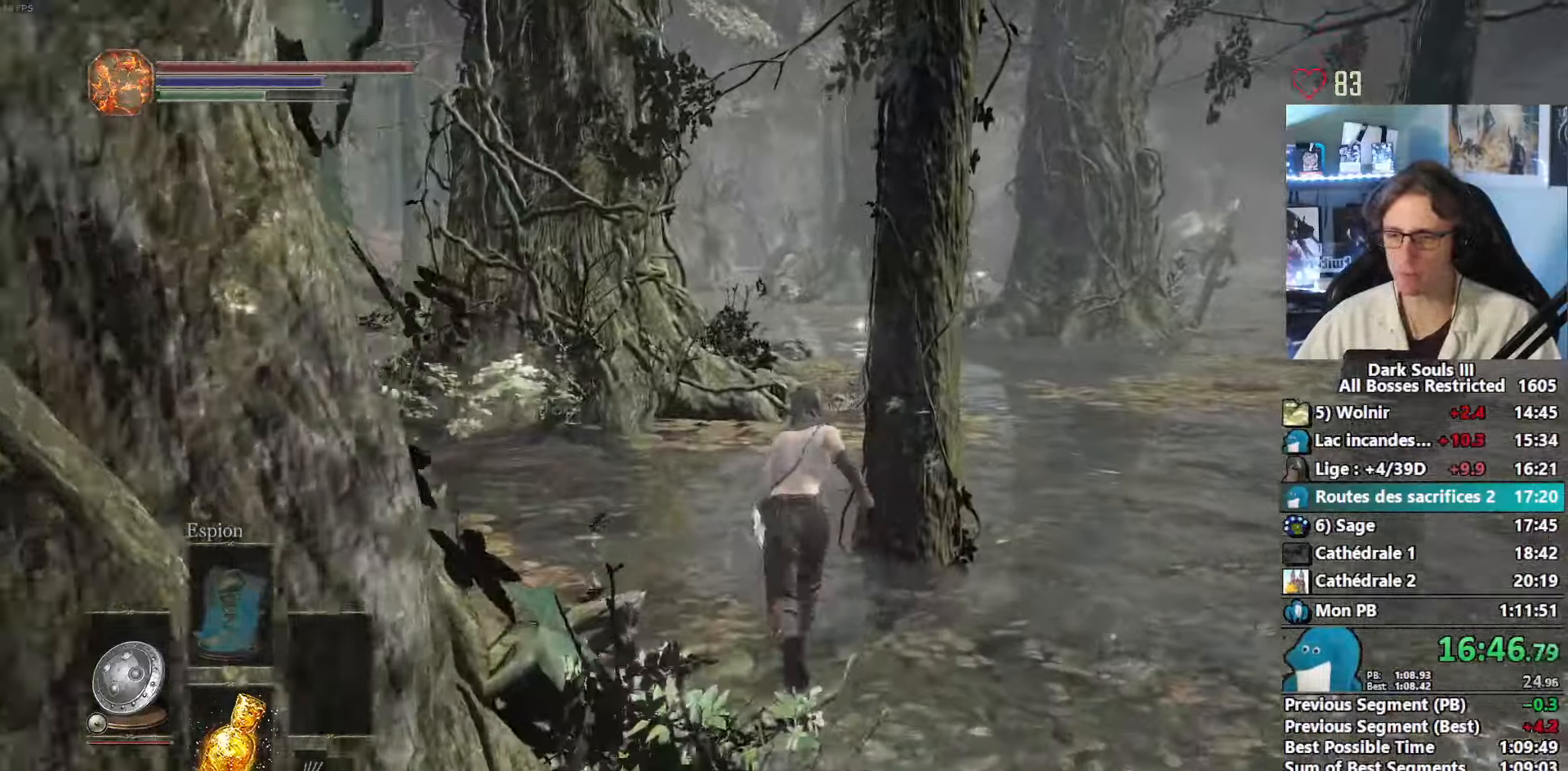
{"keys": ["space", "z"], "mouse": [], "events": []}
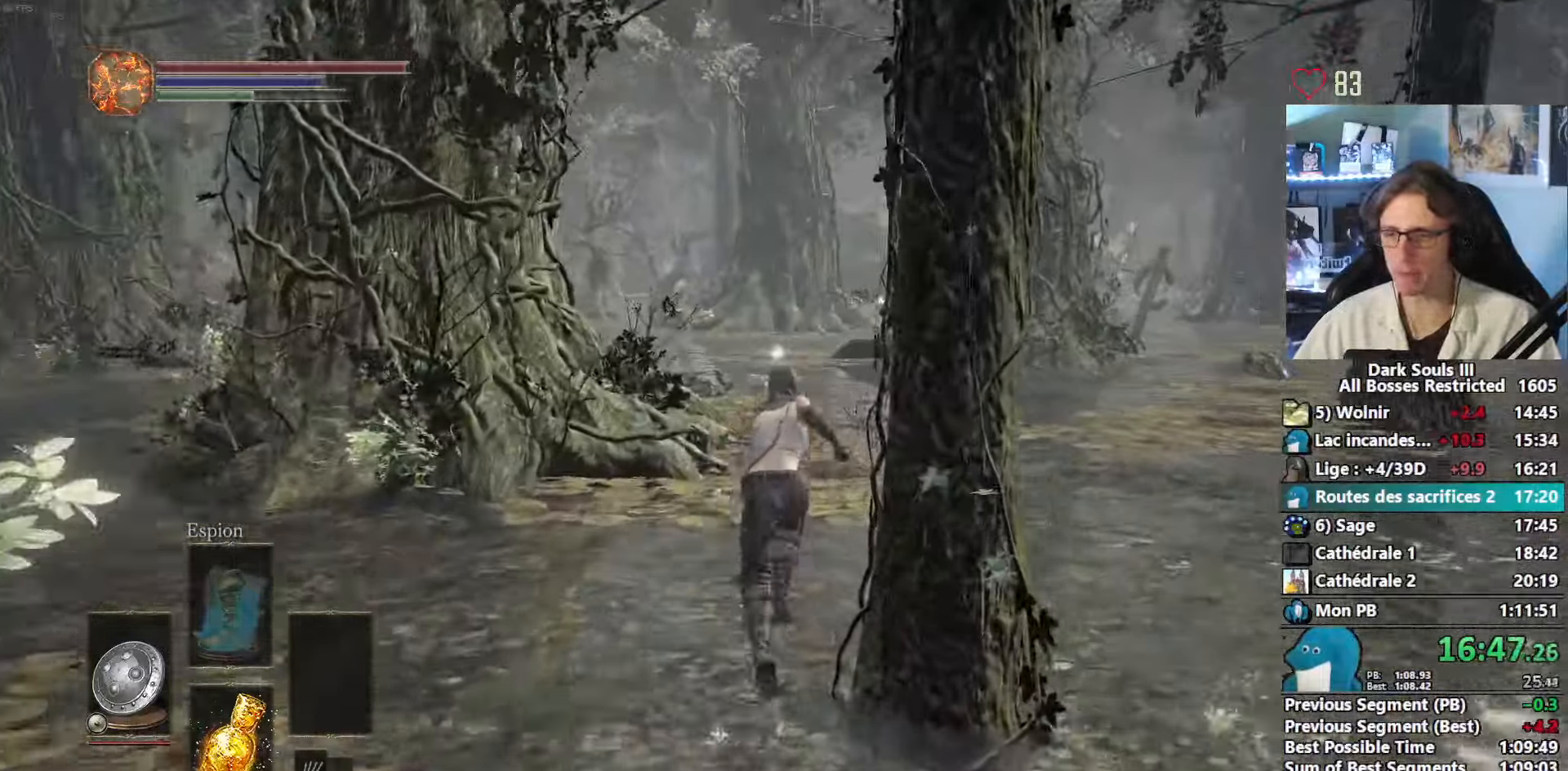
{"keys": ["space", "z"], "mouse": [], "events": []}
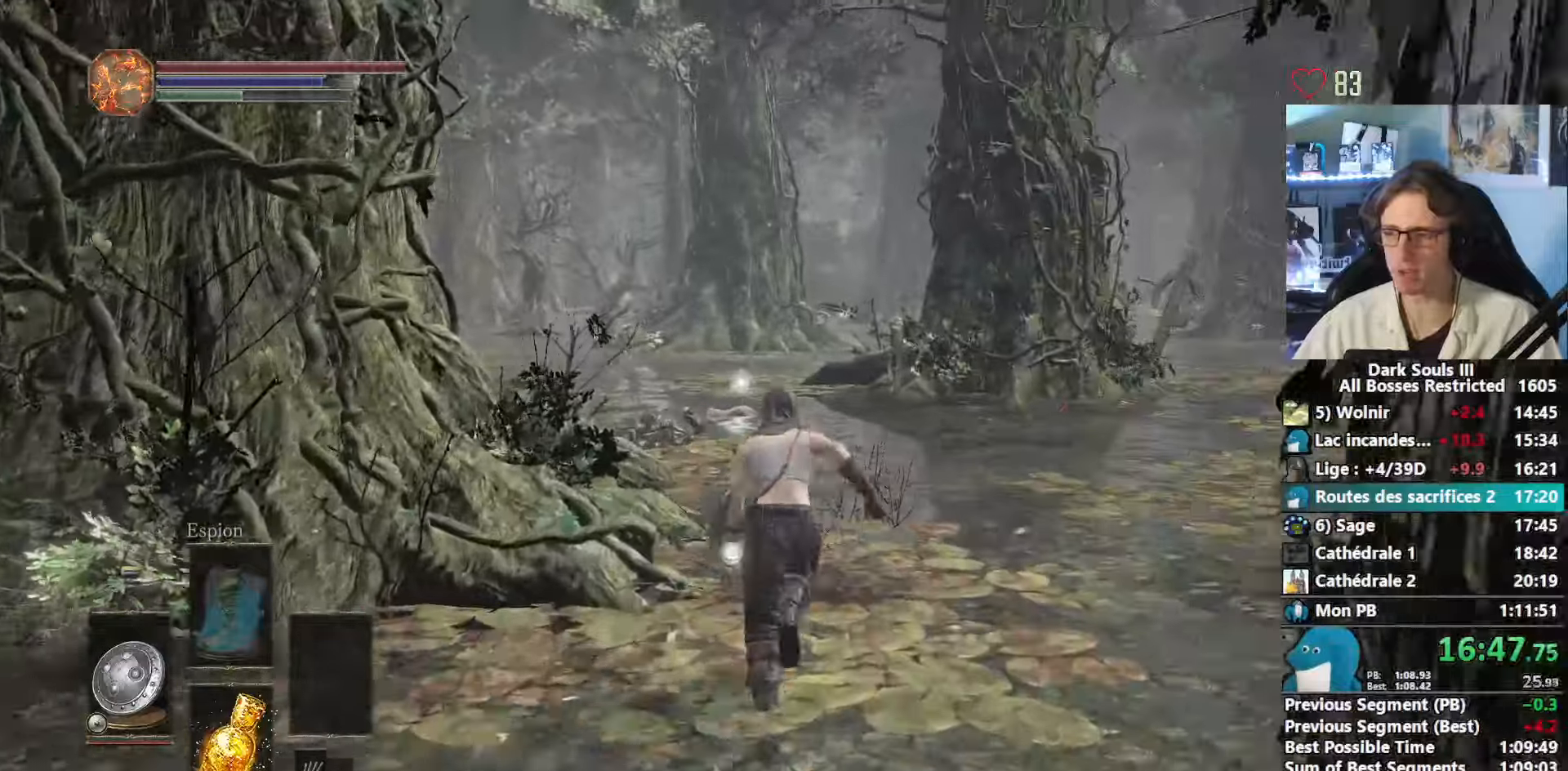
{"keys": ["space", "z"], "mouse": [], "events": []}
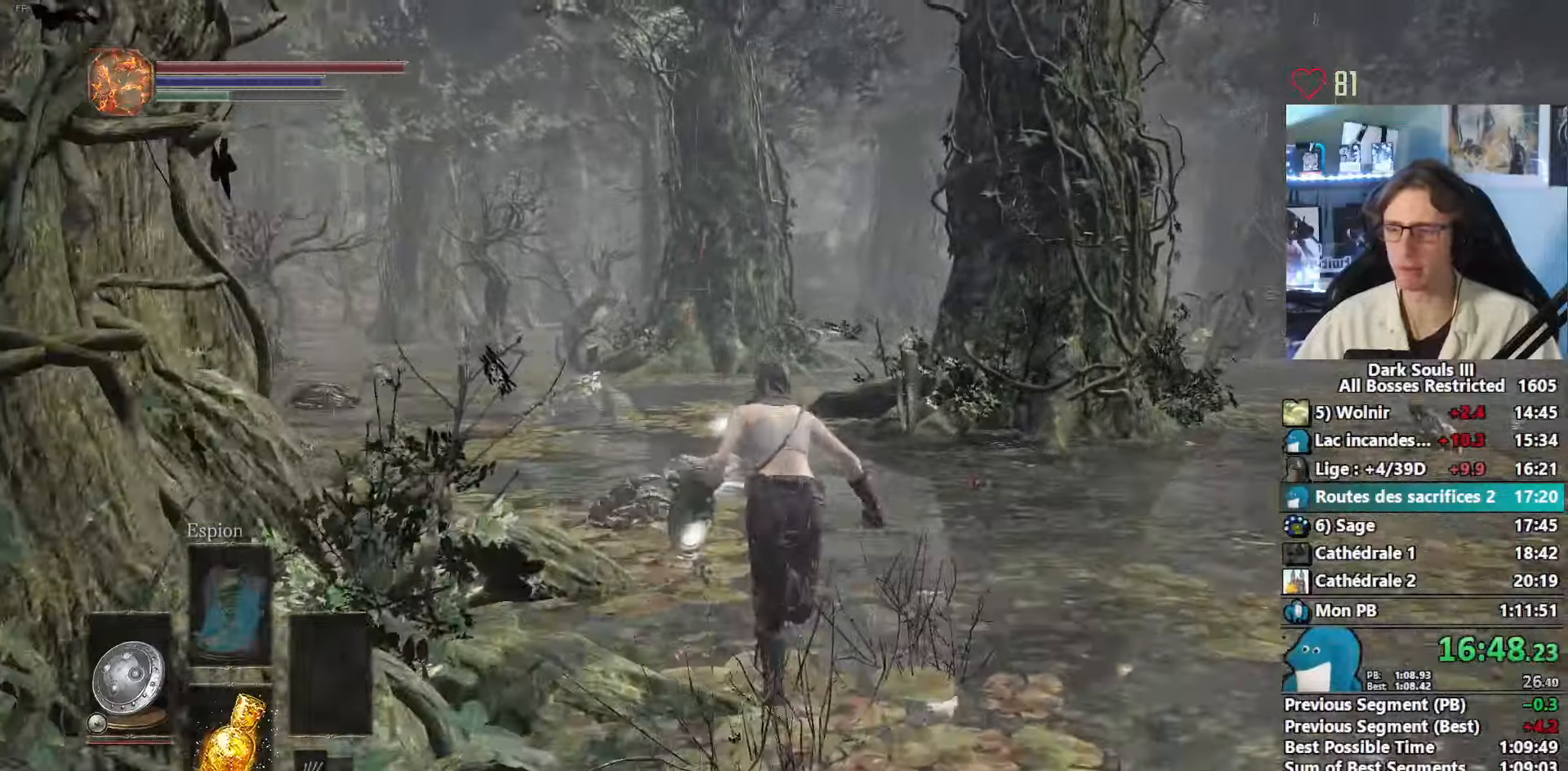
{"keys": ["space", "z"], "mouse": [], "events": []}